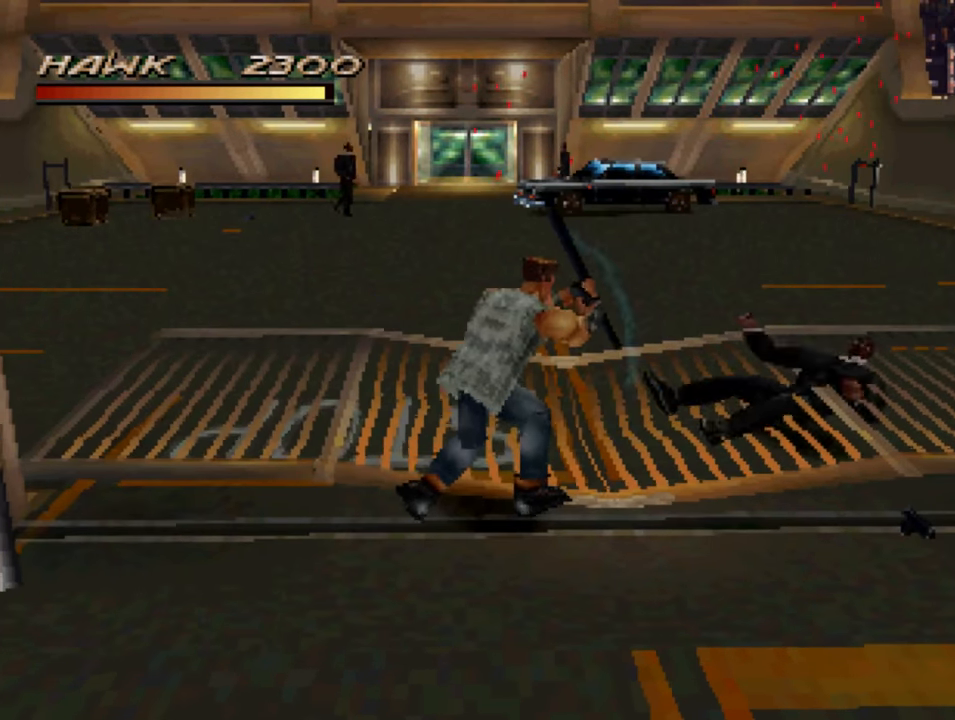
Gameplay with a controller (PlayStation layout); each line is a JSON object with the inputs held at the frame after it. "events" lists button and stick changes between this image and that frame as [ms after this image, input, new state], when the widget could be followed in between. Not read: R1.
{"buttons": [], "left_stick": "up-right", "right_stick": "center", "events": []}
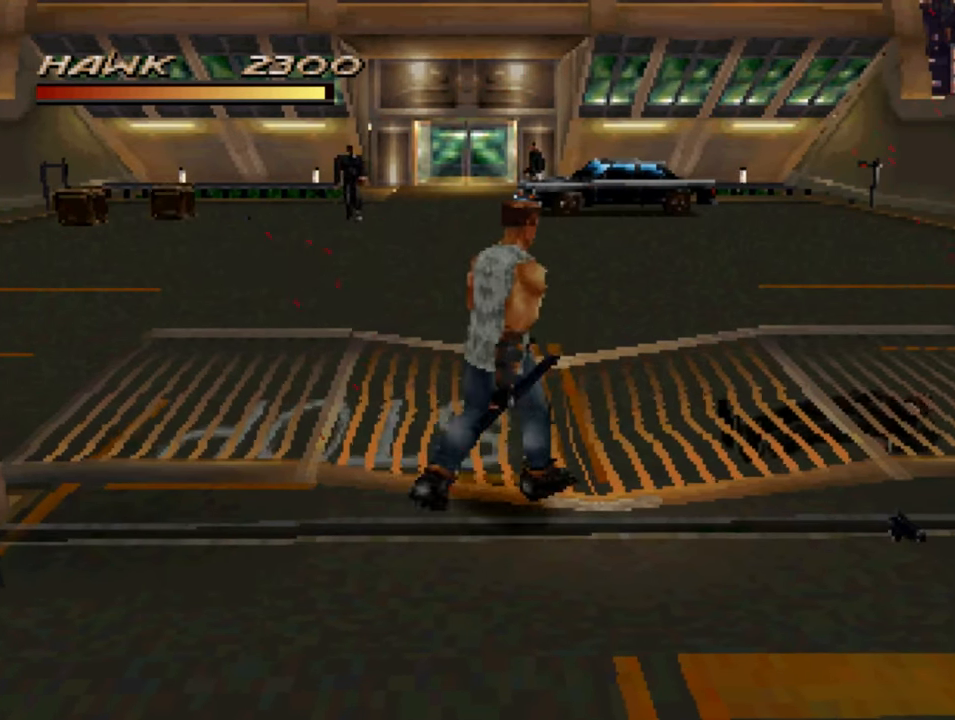
{"buttons": [], "left_stick": "up-right", "right_stick": "center", "events": []}
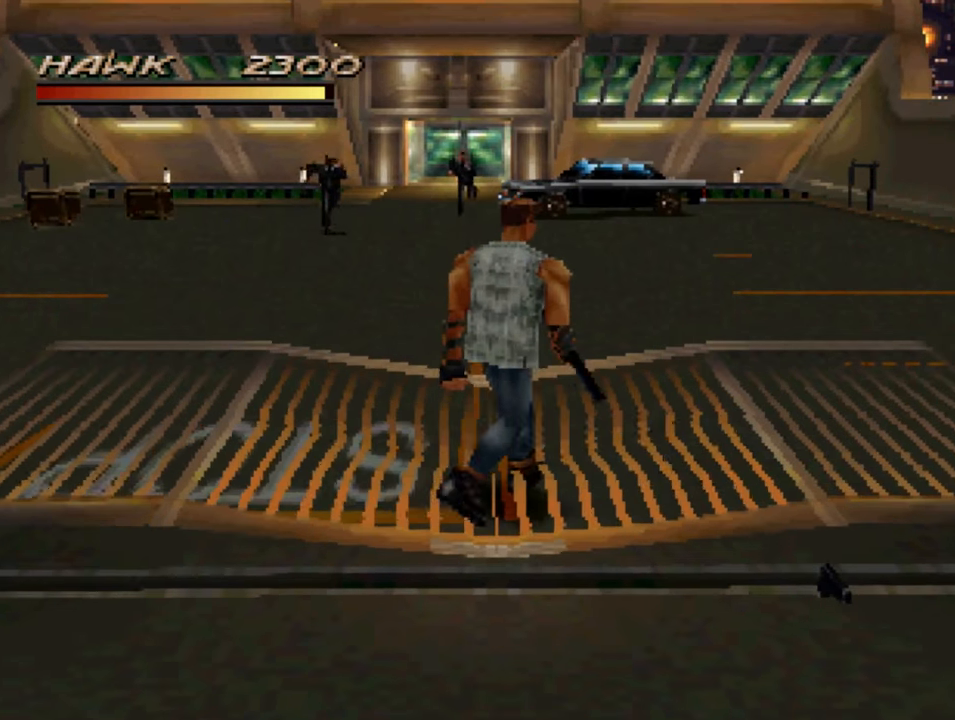
{"buttons": [], "left_stick": "up", "right_stick": "center", "events": [[183, "left_stick", "up"]]}
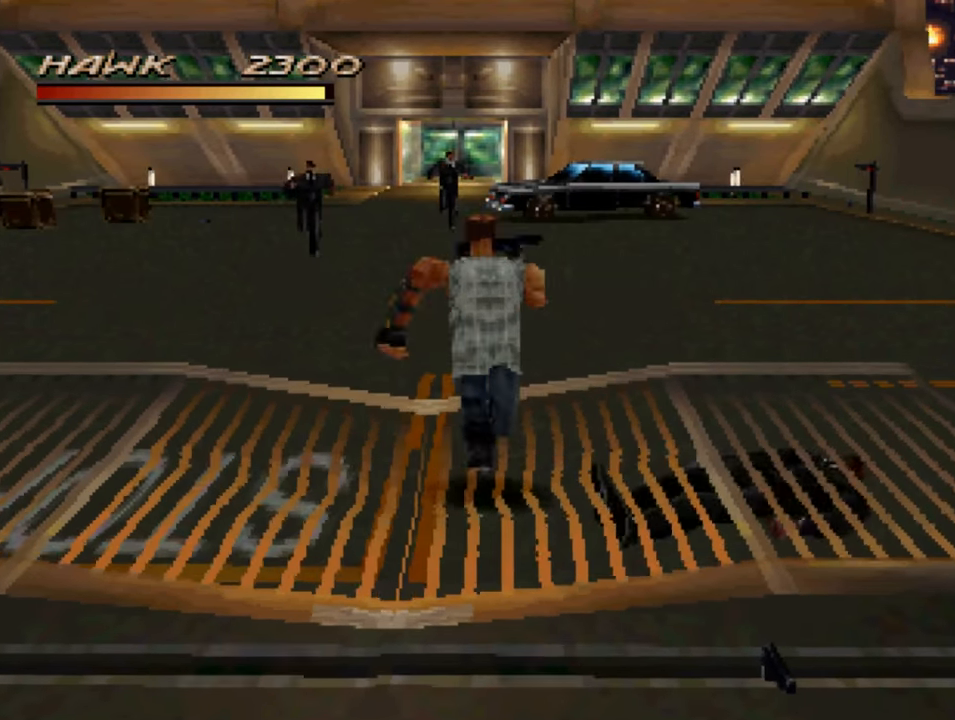
{"buttons": [], "left_stick": "up-left", "right_stick": "center", "events": [[350, "left_stick", "up-left"]]}
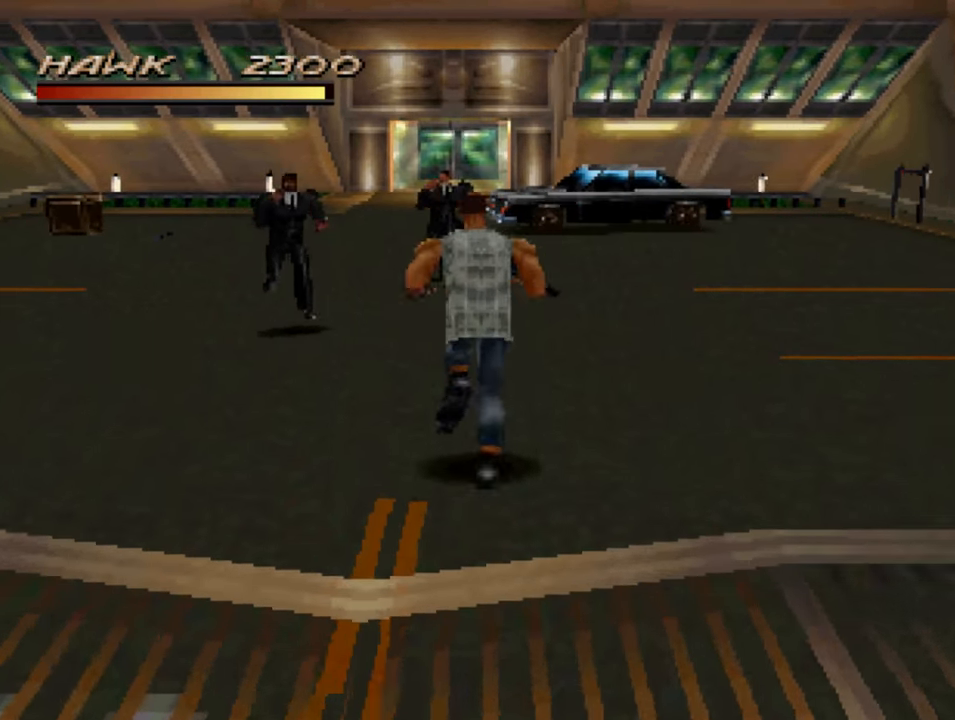
{"buttons": [], "left_stick": "up-left", "right_stick": "center", "events": [[150, "CROSS", "down"], [250, "CROSS", "up"], [350, "CROSS", "down"], [450, "CROSS", "up"]]}
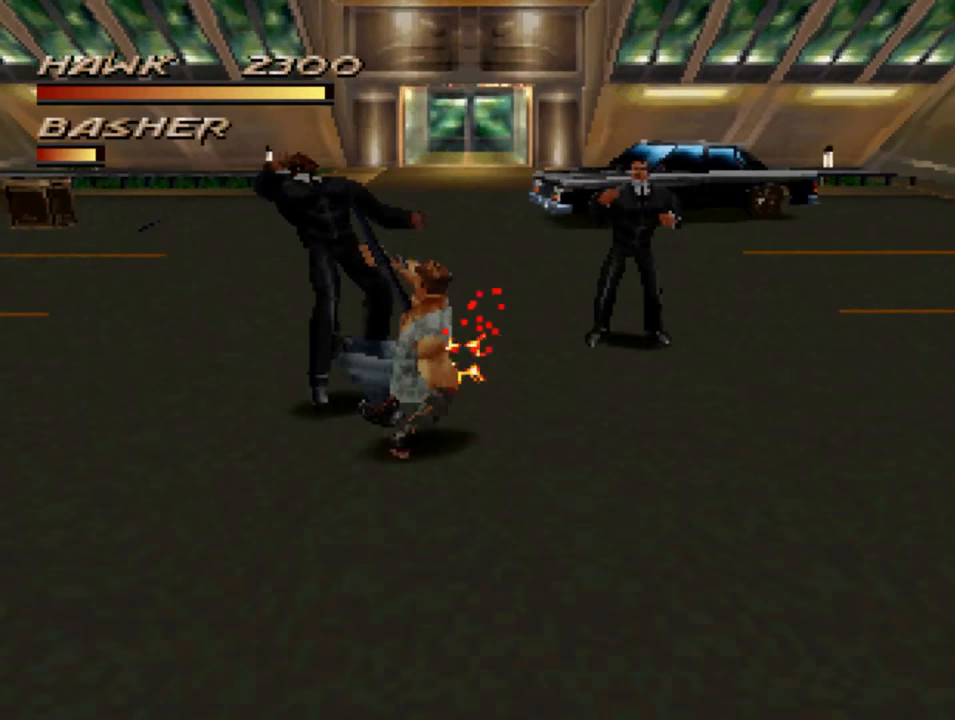
{"buttons": [], "left_stick": "up-left", "right_stick": "center", "events": [[16, "CROSS", "down"], [83, "CROSS", "up"], [183, "CROSS", "down"], [283, "CROSS", "up"]]}
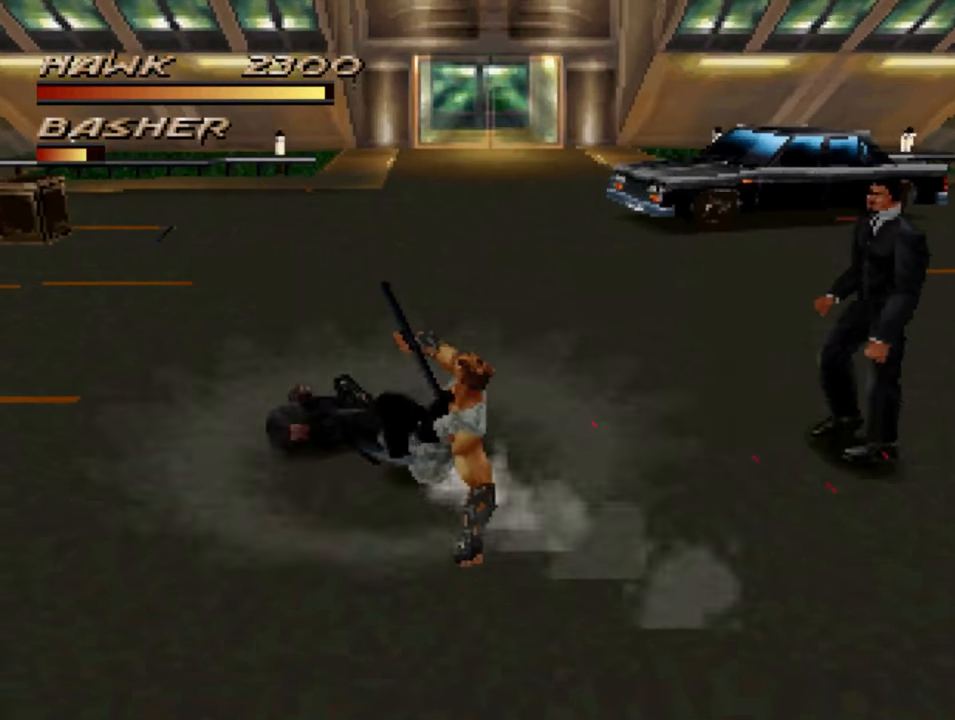
{"buttons": [], "left_stick": "down-right", "right_stick": "center", "events": [[150, "left_stick", "up-right"], [216, "left_stick", "right"], [450, "left_stick", "down-right"]]}
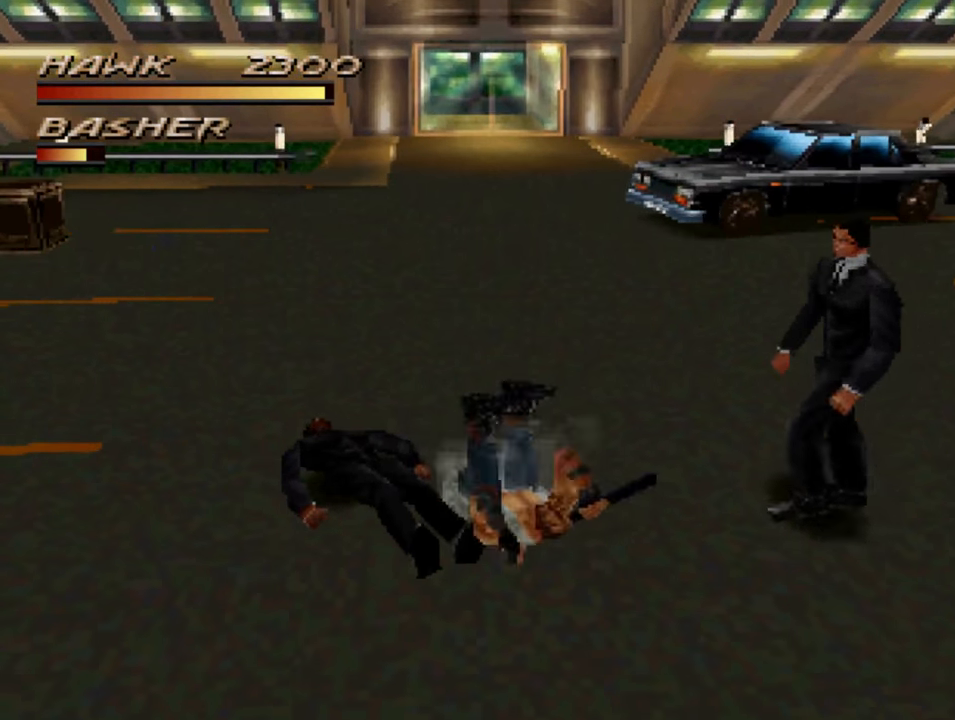
{"buttons": [], "left_stick": "down-right", "right_stick": "center", "events": [[116, "CROSS", "down"], [183, "CROSS", "up"], [383, "CROSS", "down"], [450, "CROSS", "up"]]}
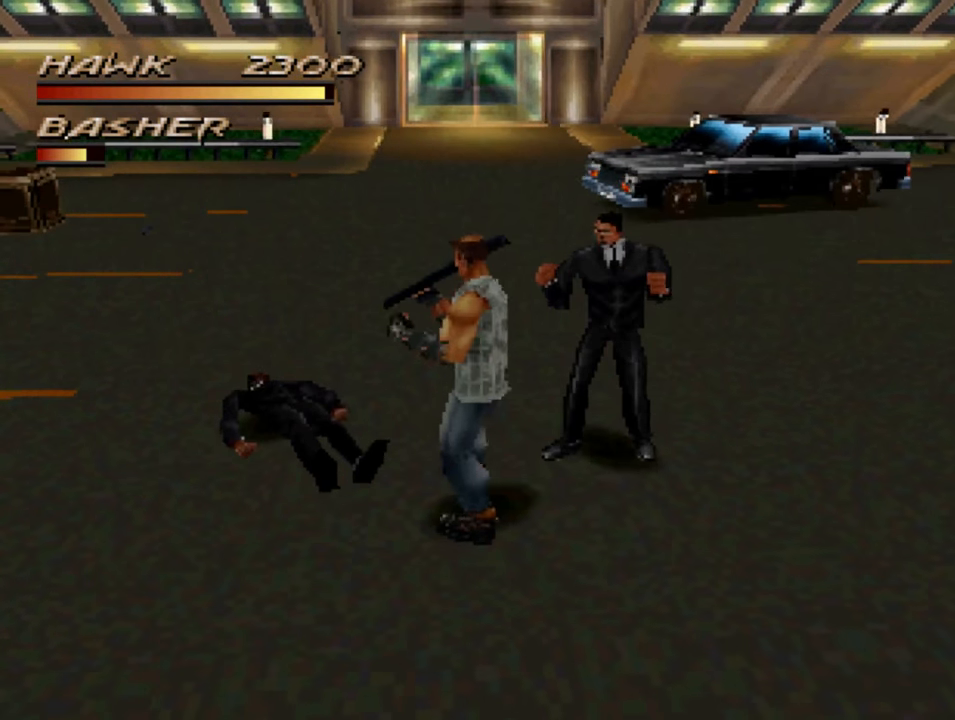
{"buttons": [], "left_stick": "up-right", "right_stick": "center", "events": [[50, "left_stick", "up-right"], [83, "CROSS", "down"], [150, "CROSS", "up"], [216, "CROSS", "down"], [316, "CROSS", "up"], [416, "CROSS", "down"], [483, "CROSS", "up"]]}
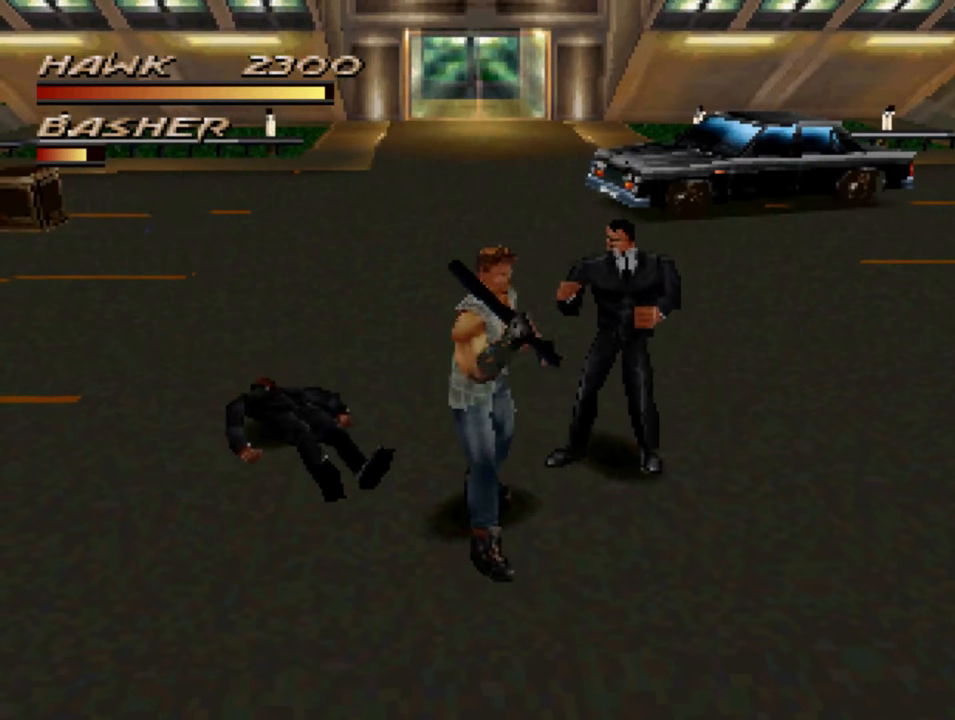
{"buttons": ["CROSS"], "left_stick": "up-right", "right_stick": "center", "events": [[83, "CROSS", "down"], [150, "CROSS", "up"], [250, "CROSS", "down"], [316, "CROSS", "up"], [416, "CROSS", "down"]]}
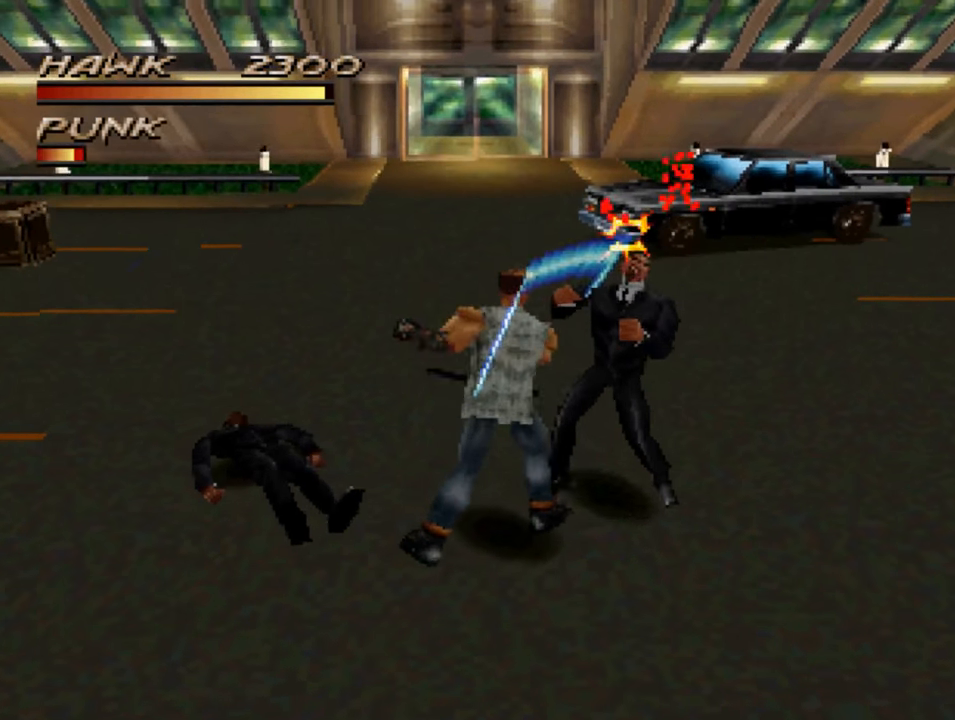
{"buttons": ["CROSS"], "left_stick": "up-right", "right_stick": "center", "events": [[16, "CROSS", "up"], [116, "CROSS", "down"], [183, "CROSS", "up"], [283, "CROSS", "down"], [350, "CROSS", "up"], [450, "CROSS", "down"]]}
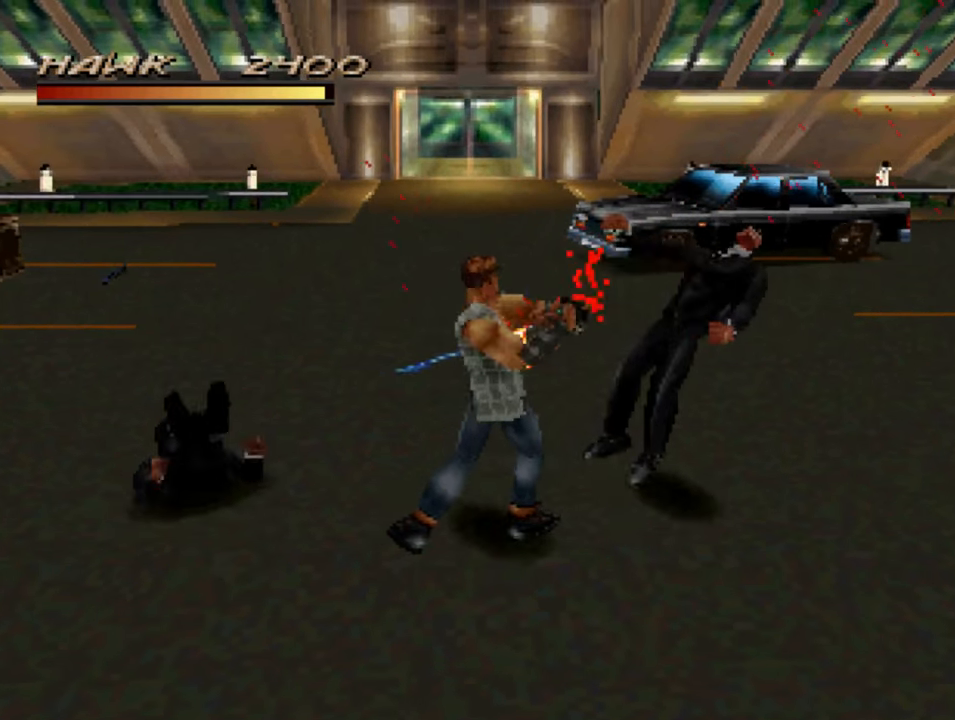
{"buttons": [], "left_stick": "left", "right_stick": "center", "events": [[16, "CROSS", "up"], [83, "left_stick", "center"], [117, "CROSS", "down"], [217, "CROSS", "up"], [283, "left_stick", "left"]]}
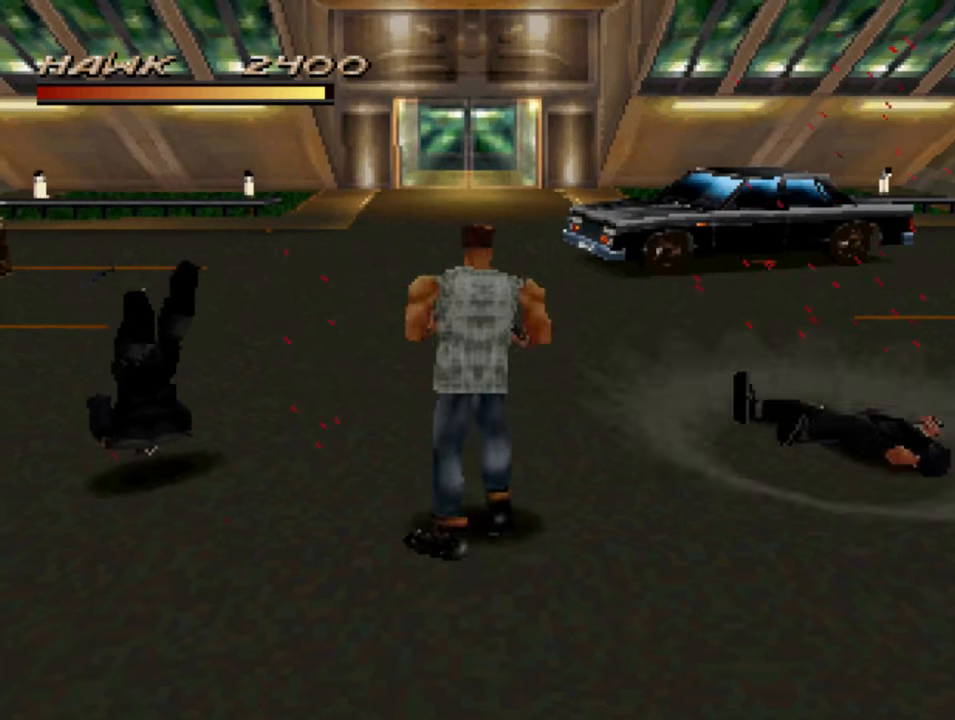
{"buttons": ["CROSS"], "left_stick": "up-left", "right_stick": "center", "events": [[217, "CROSS", "down"], [250, "CROSS", "up"], [383, "left_stick", "up-left"], [450, "CROSS", "down"]]}
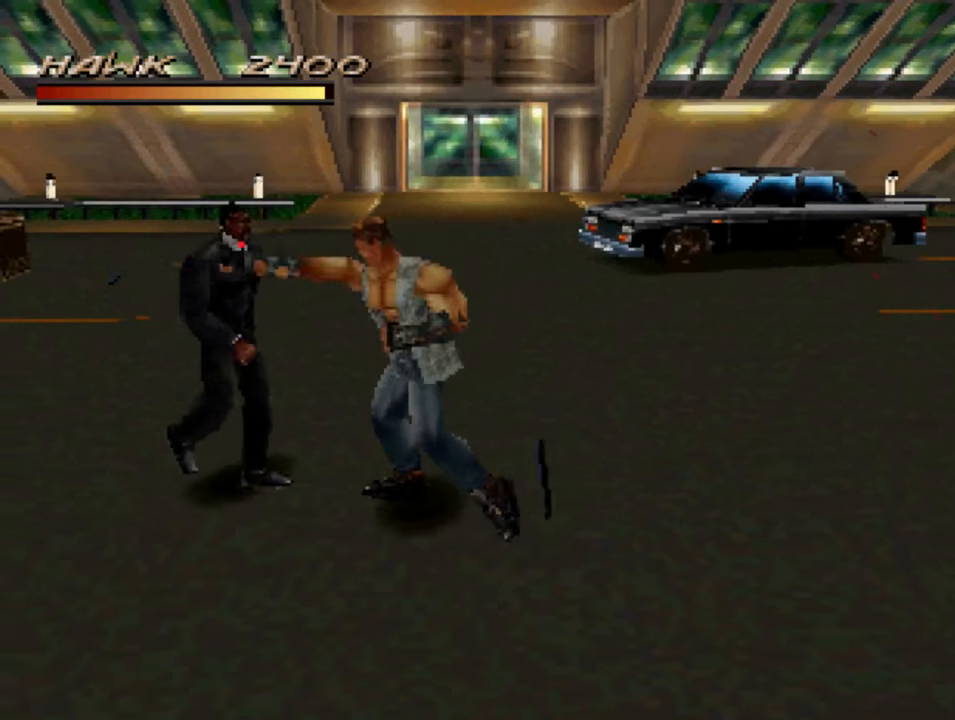
{"buttons": [], "left_stick": "left", "right_stick": "center", "events": [[17, "CROSS", "up"], [117, "CROSS", "down"], [150, "left_stick", "left"], [183, "CROSS", "up"], [283, "CROSS", "down"], [350, "CROSS", "up"]]}
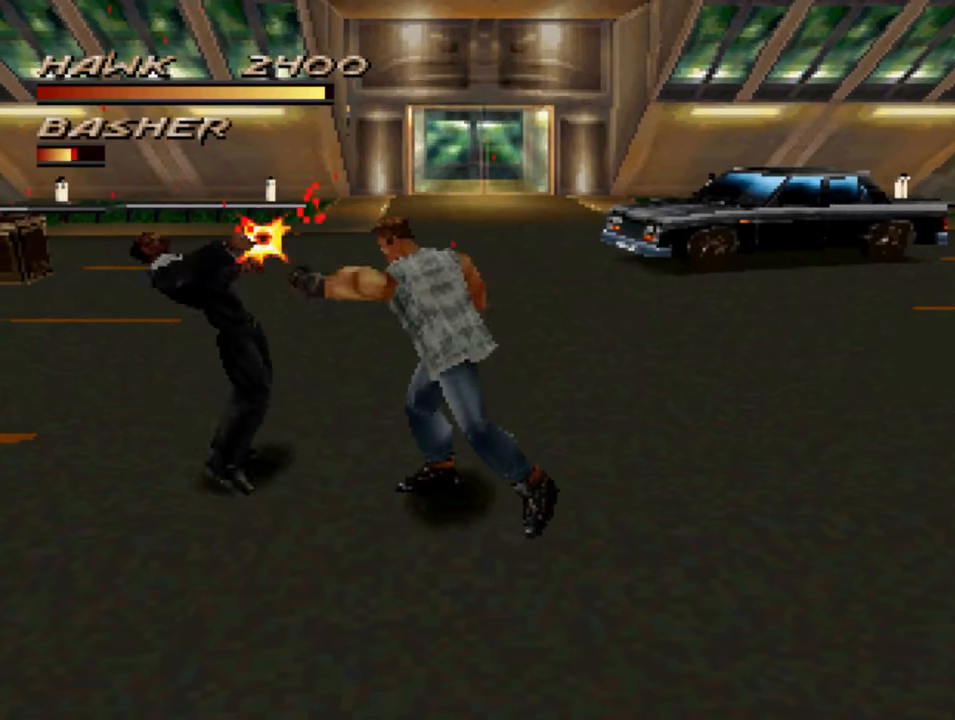
{"buttons": [], "left_stick": "up-left", "right_stick": "center", "events": [[17, "left_stick", "up-left"], [50, "SQUARE", "down"], [117, "SQUARE", "up"], [250, "SQUARE", "down"], [317, "SQUARE", "up"], [383, "SQUARE", "down"], [483, "SQUARE", "up"]]}
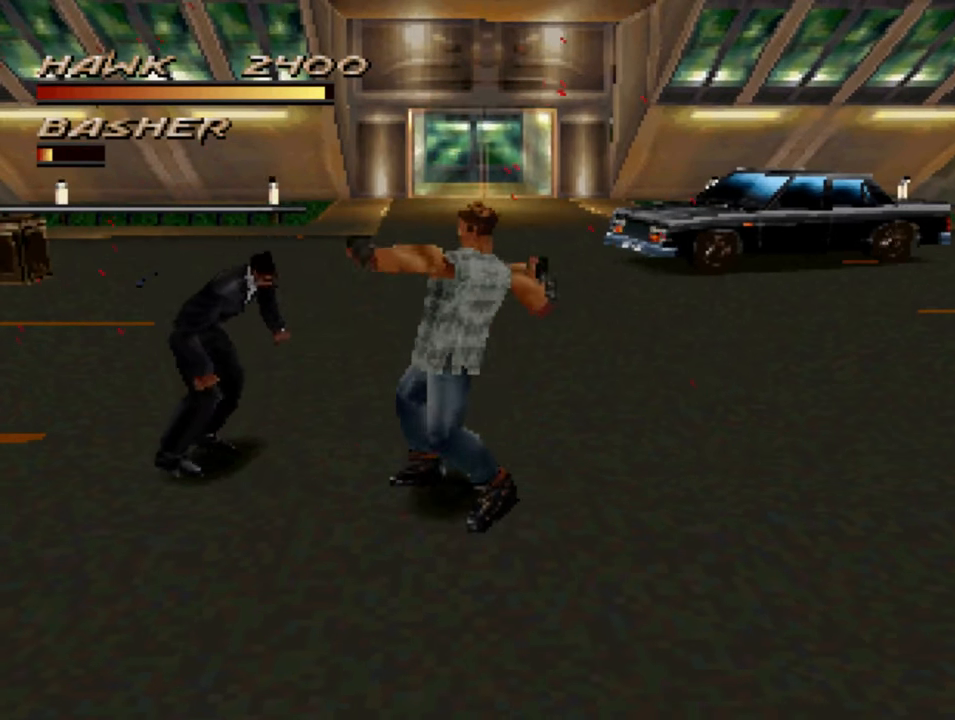
{"buttons": [], "left_stick": "up-left", "right_stick": "center", "events": [[83, "SQUARE", "down"], [183, "SQUARE", "up"]]}
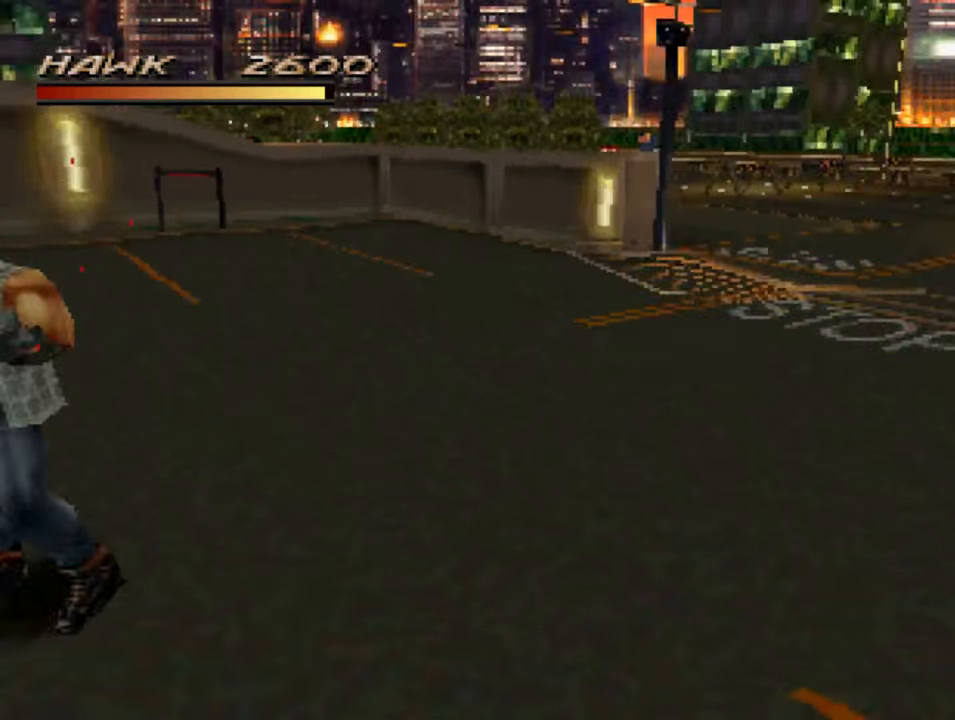
{"buttons": [], "left_stick": "up-left", "right_stick": "center", "events": [[283, "left_stick", "center"], [350, "left_stick", "up-left"]]}
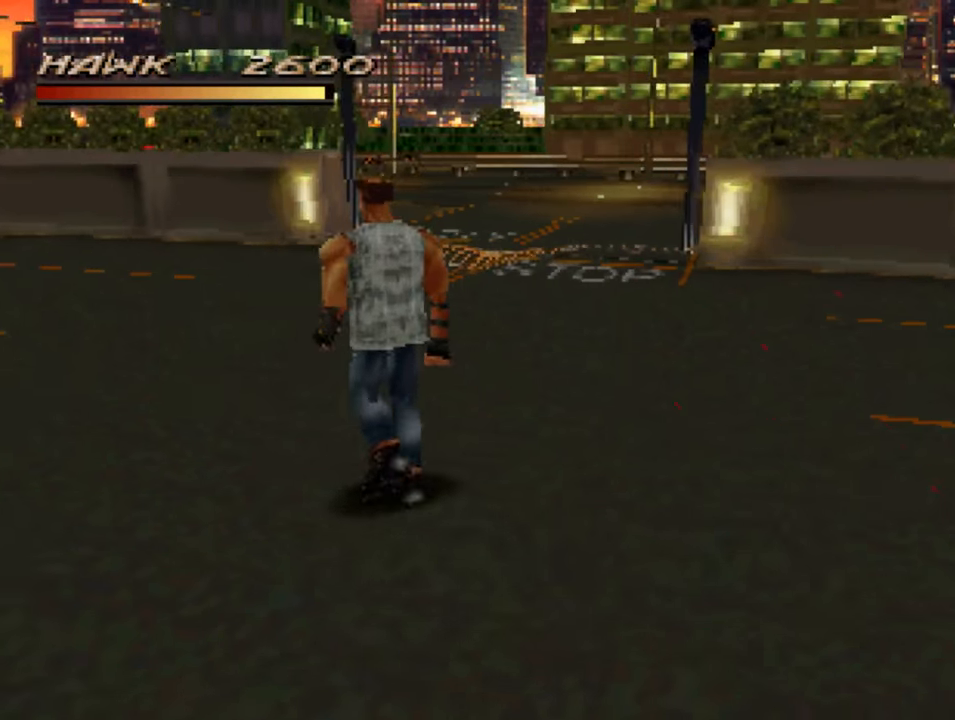
{"buttons": [], "left_stick": "left", "right_stick": "center", "events": [[217, "left_stick", "left"]]}
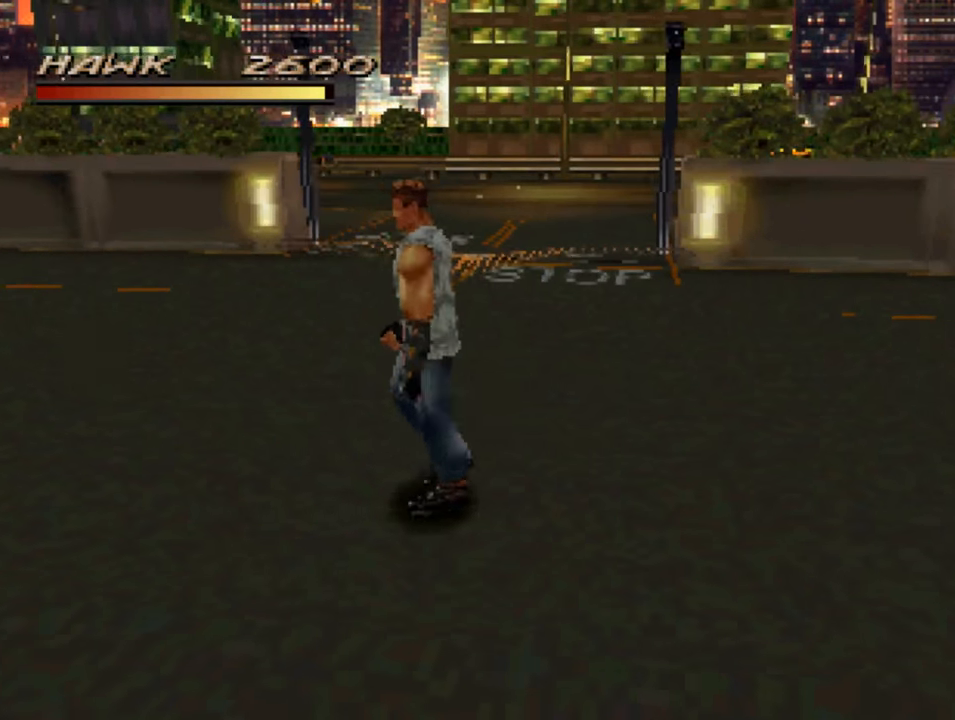
{"buttons": [], "left_stick": "left", "right_stick": "center", "events": []}
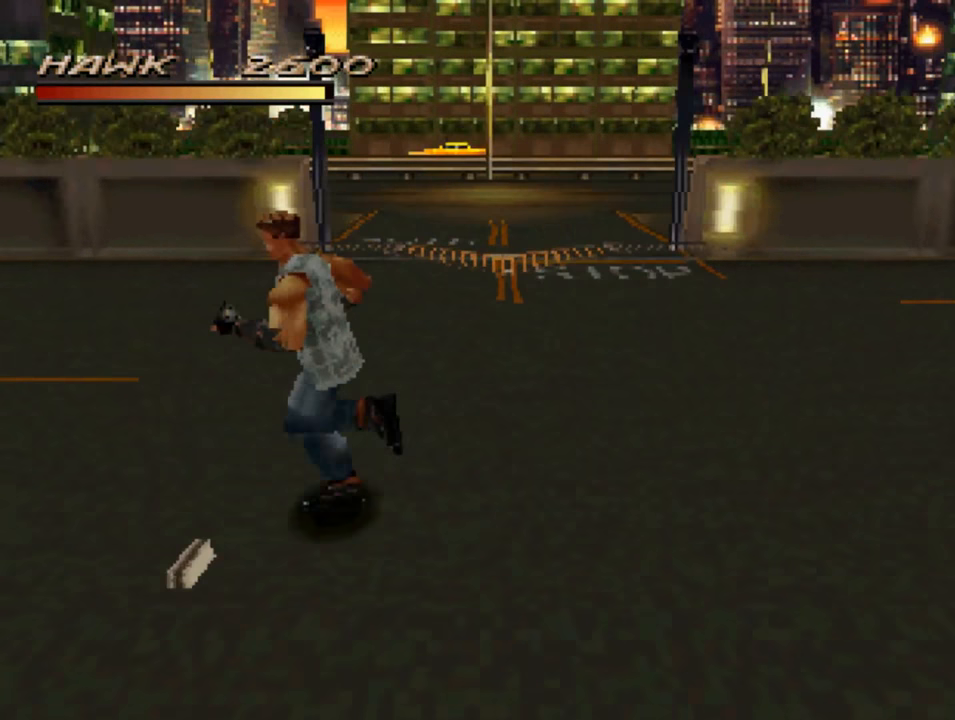
{"buttons": [], "left_stick": "down-left", "right_stick": "center", "events": [[183, "left_stick", "down-left"]]}
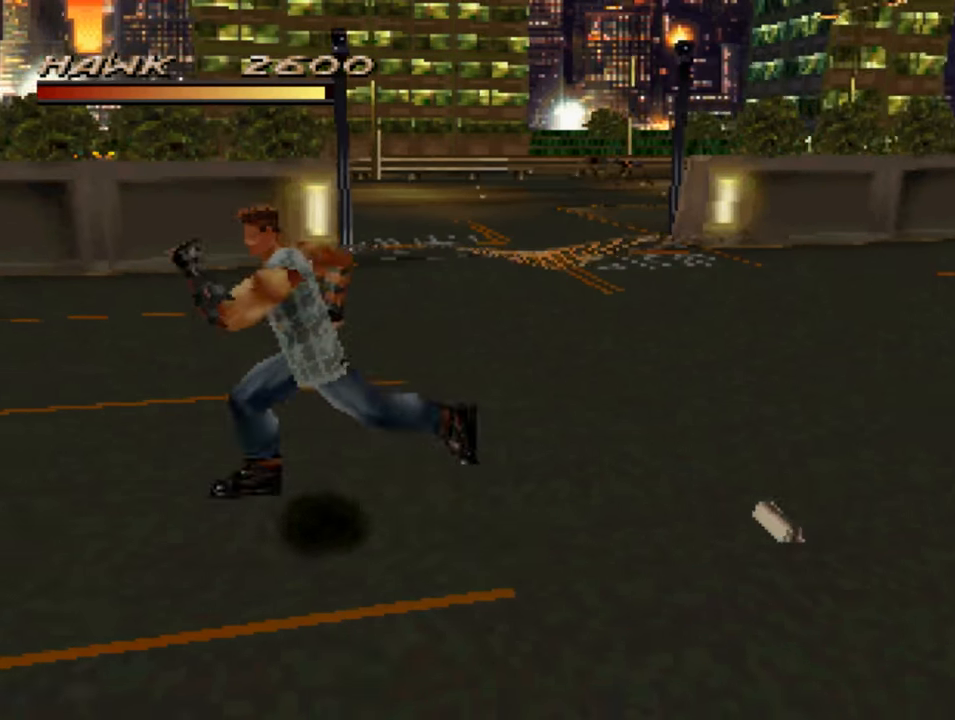
{"buttons": [], "left_stick": "up-right", "right_stick": "center", "events": [[50, "left_stick", "down-right"], [117, "left_stick", "right"], [217, "left_stick", "up-right"]]}
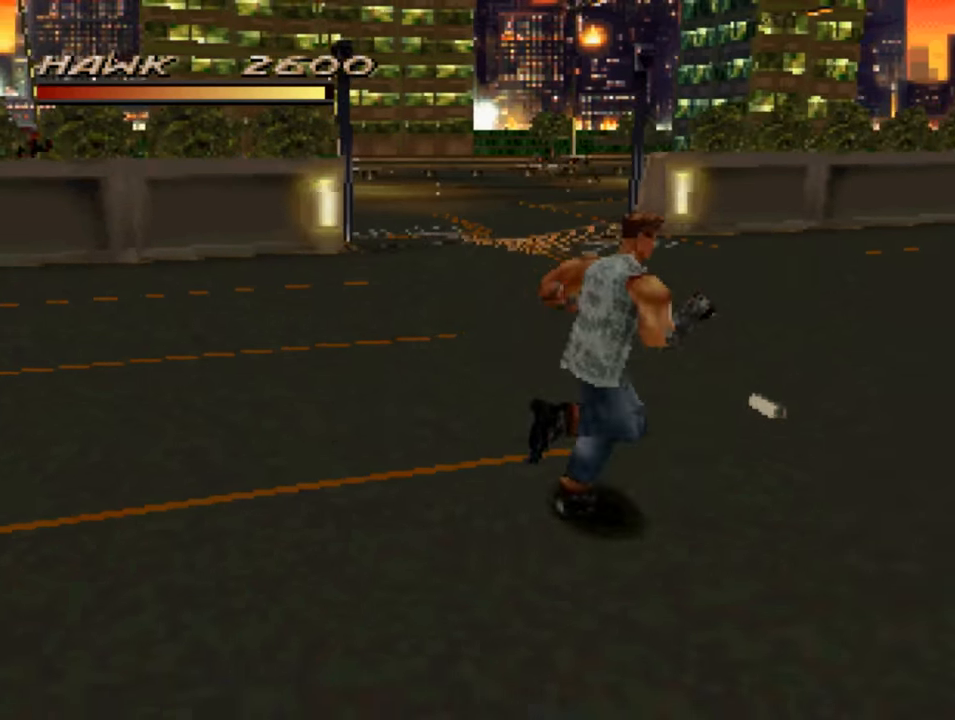
{"buttons": [], "left_stick": "center", "right_stick": "center", "events": [[284, "left_stick", "center"], [317, "CROSS", "down"], [417, "CROSS", "up"]]}
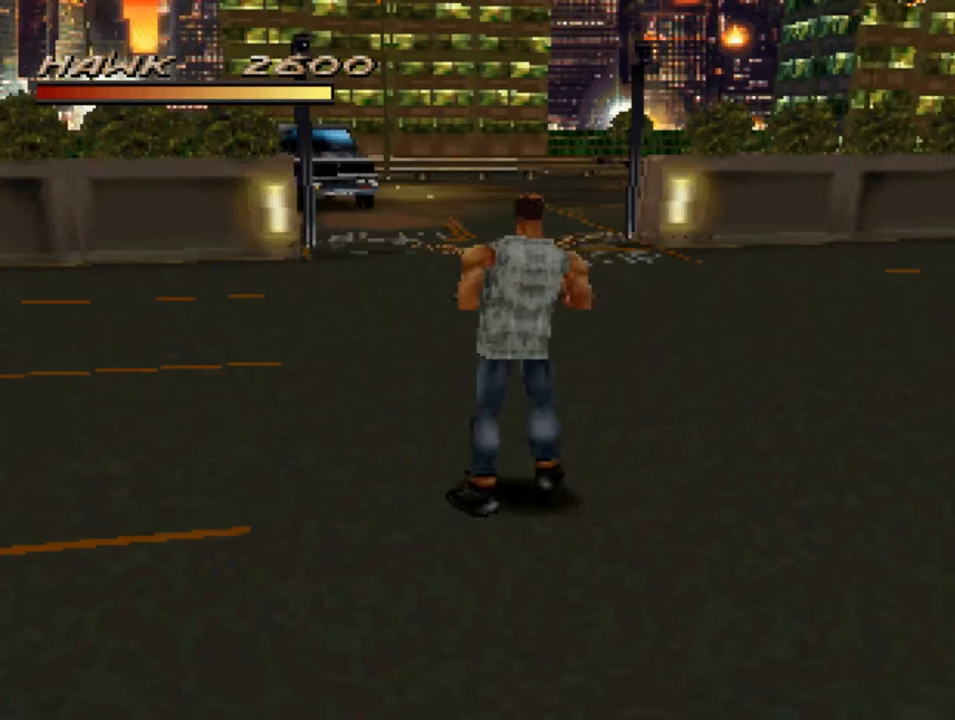
{"buttons": [], "left_stick": "center", "right_stick": "center", "events": []}
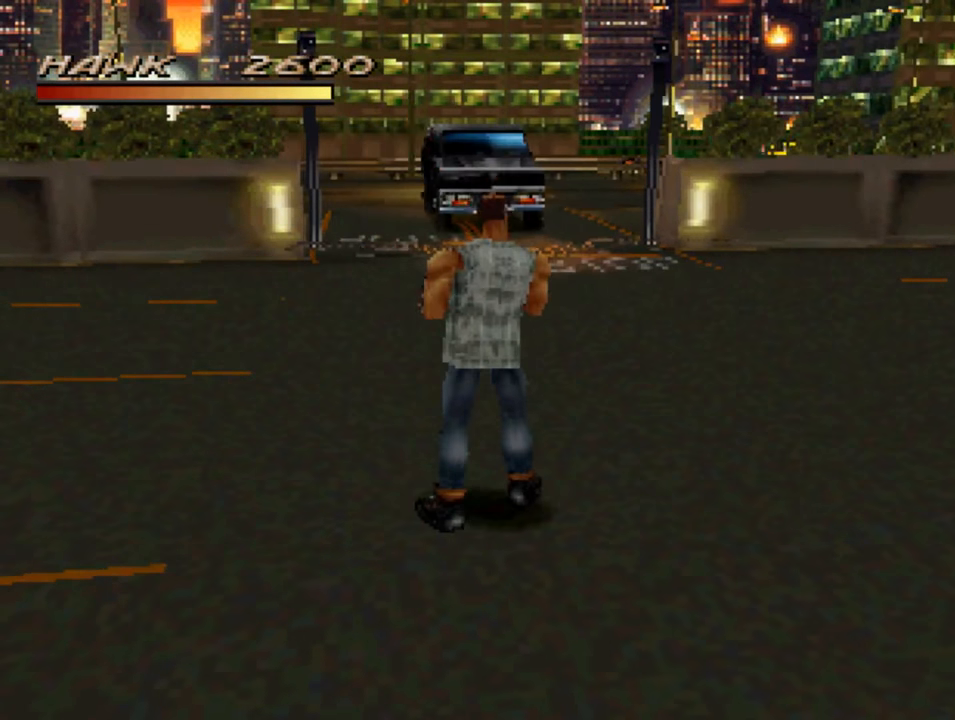
{"buttons": [], "left_stick": "left", "right_stick": "center", "events": [[84, "left_stick", "left"]]}
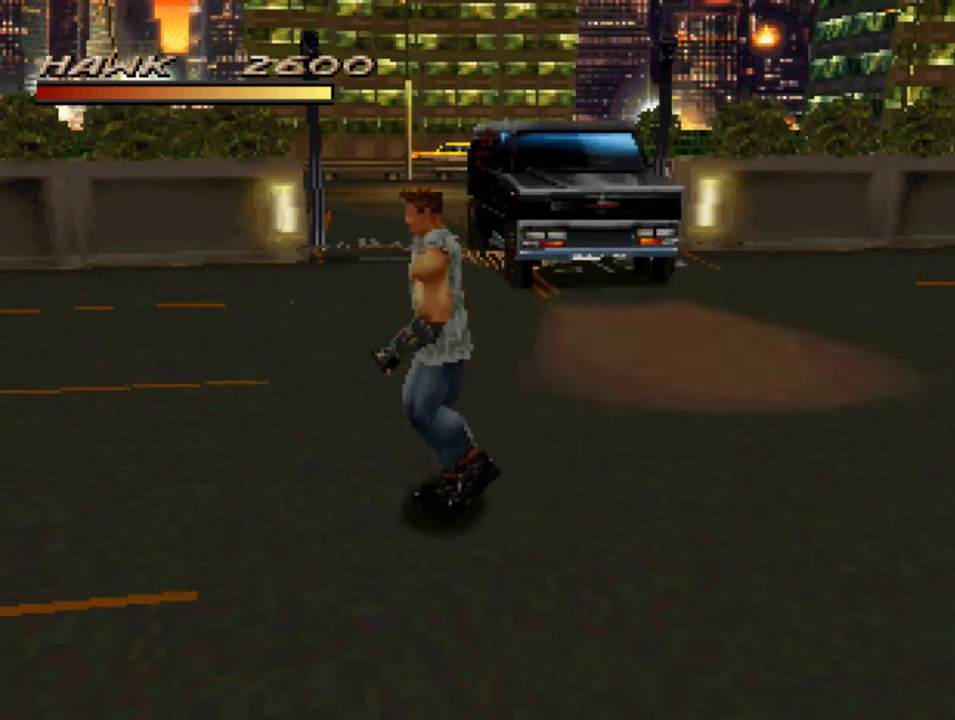
{"buttons": [], "left_stick": "down", "right_stick": "center", "events": [[284, "left_stick", "down-left"], [384, "left_stick", "down"]]}
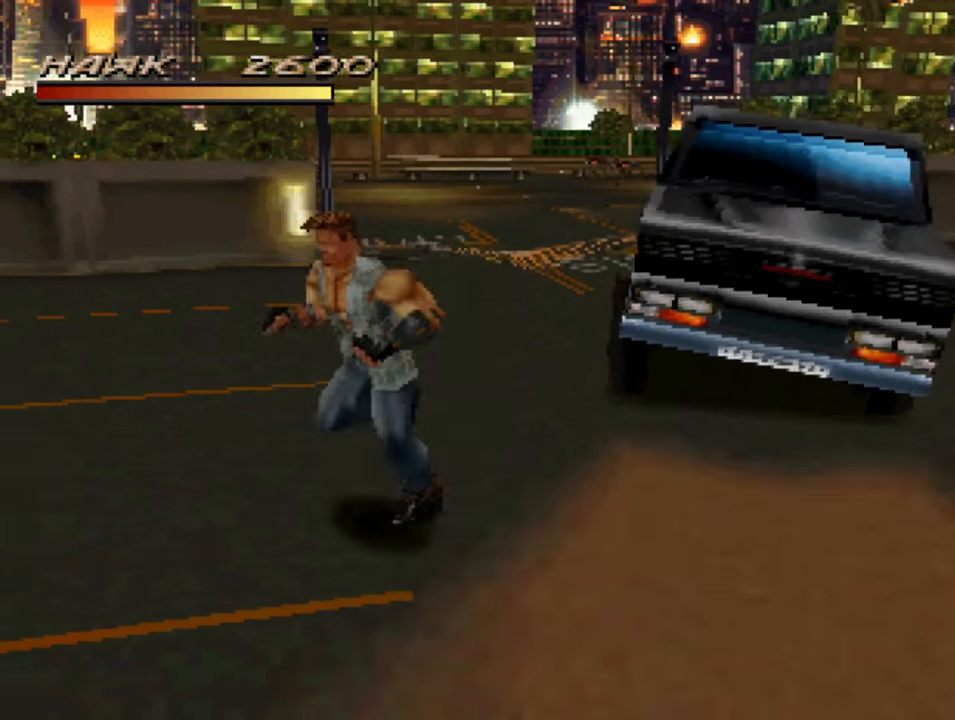
{"buttons": [], "left_stick": "down", "right_stick": "center", "events": [[117, "left_stick", "down-left"], [484, "left_stick", "down"]]}
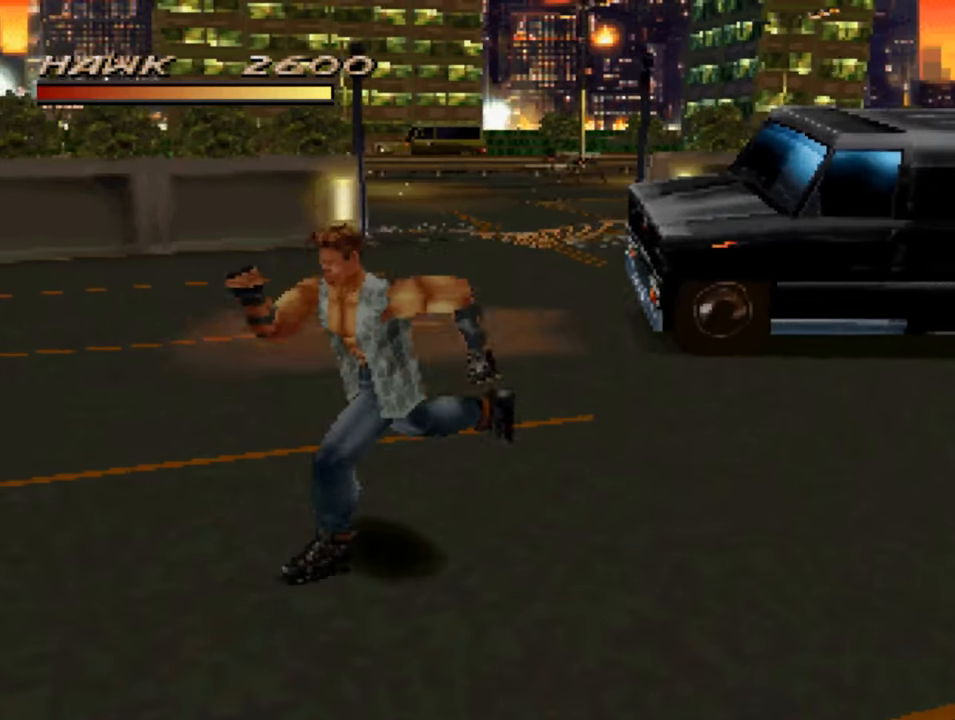
{"buttons": [], "left_stick": "right", "right_stick": "center", "events": [[84, "left_stick", "down-right"], [217, "left_stick", "right"]]}
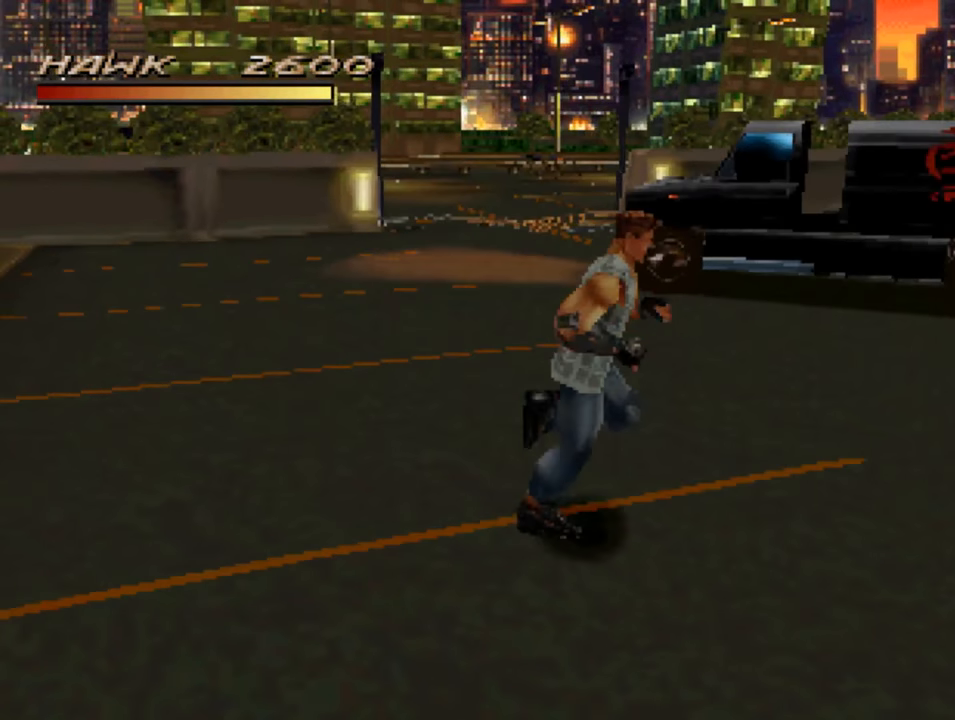
{"buttons": [], "left_stick": "up", "right_stick": "center", "events": [[17, "left_stick", "up-right"], [484, "left_stick", "up"]]}
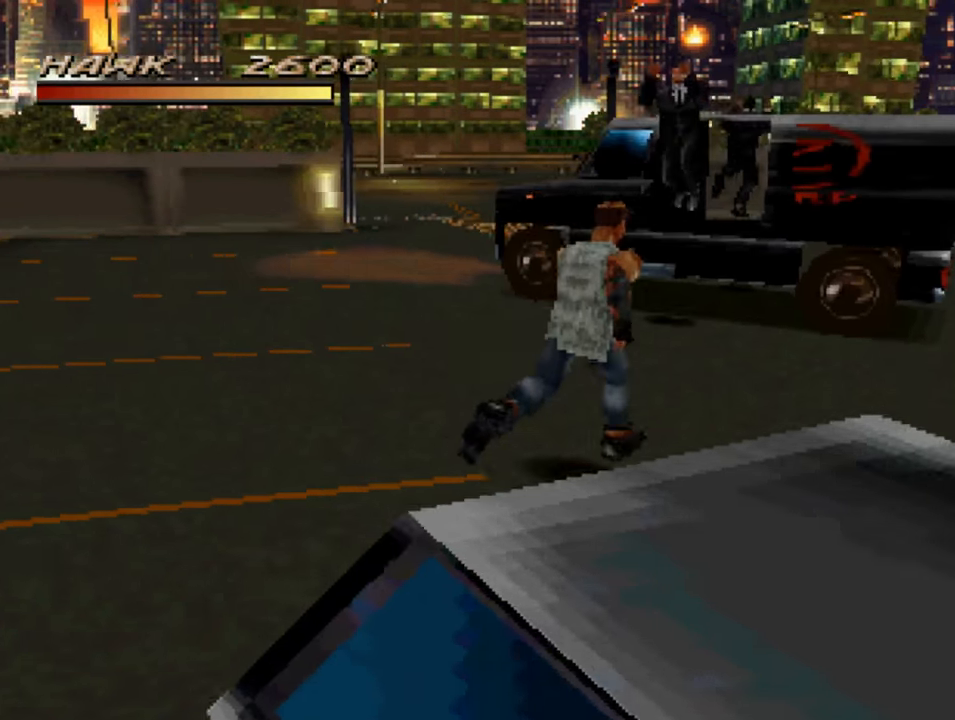
{"buttons": ["SQUARE"], "left_stick": "up-right", "right_stick": "center", "events": [[250, "SQUARE", "down"], [350, "SQUARE", "up"], [484, "SQUARE", "down"], [484, "left_stick", "up-right"]]}